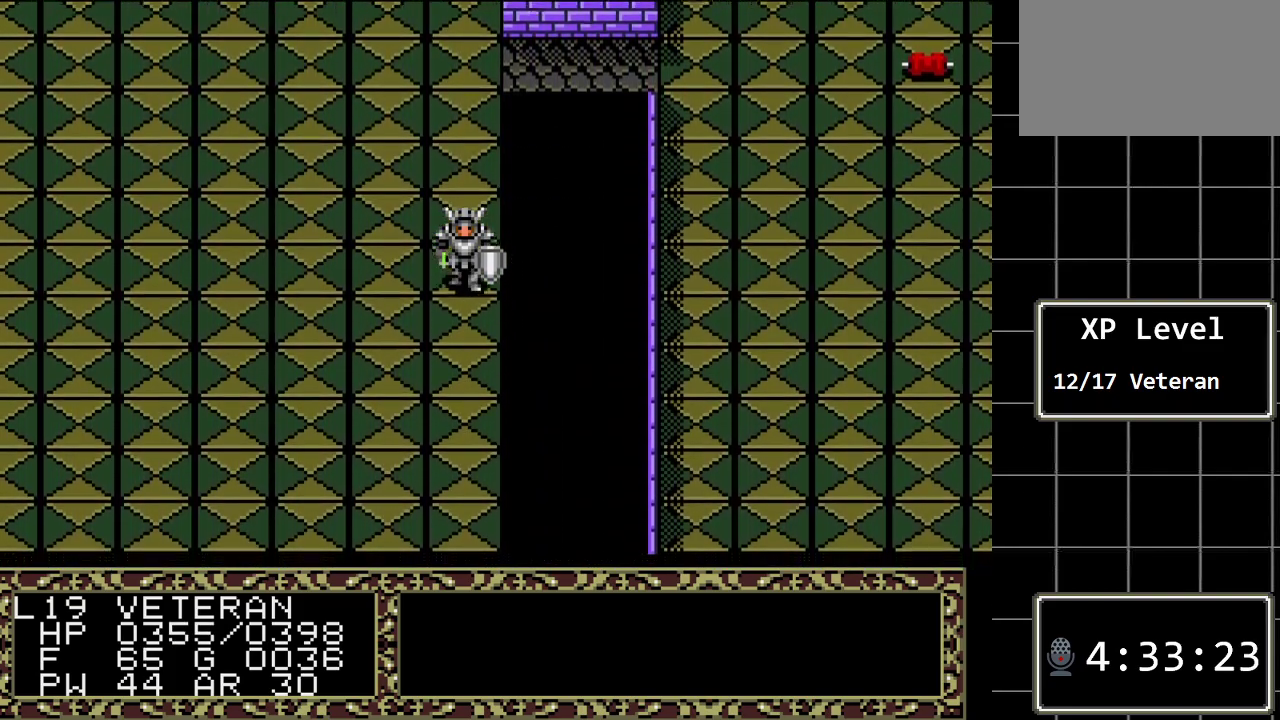
Gameplay with a controller (Xbox layout); each line is a JSON object with the inputs held at the frame after it. "events" lists button and stick changes between this image and that frame as [ms after this image, input, new state], when the widget could be followed in between. Not read: L1 L2 L3 R1 R2 R3.
{"buttons": [], "events": [[417, "DPAD_DOWN", "up"]]}
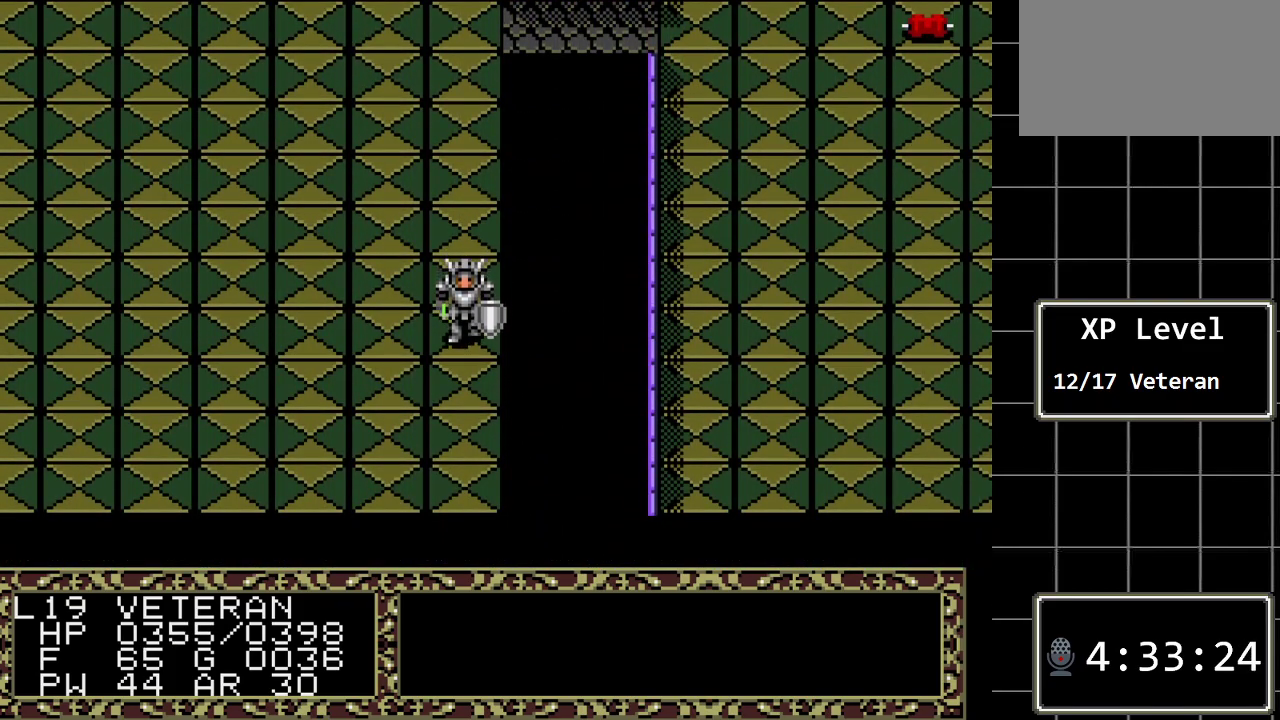
{"buttons": [], "events": [[33, "DPAD_LEFT", "down"], [383, "DPAD_LEFT", "up"]]}
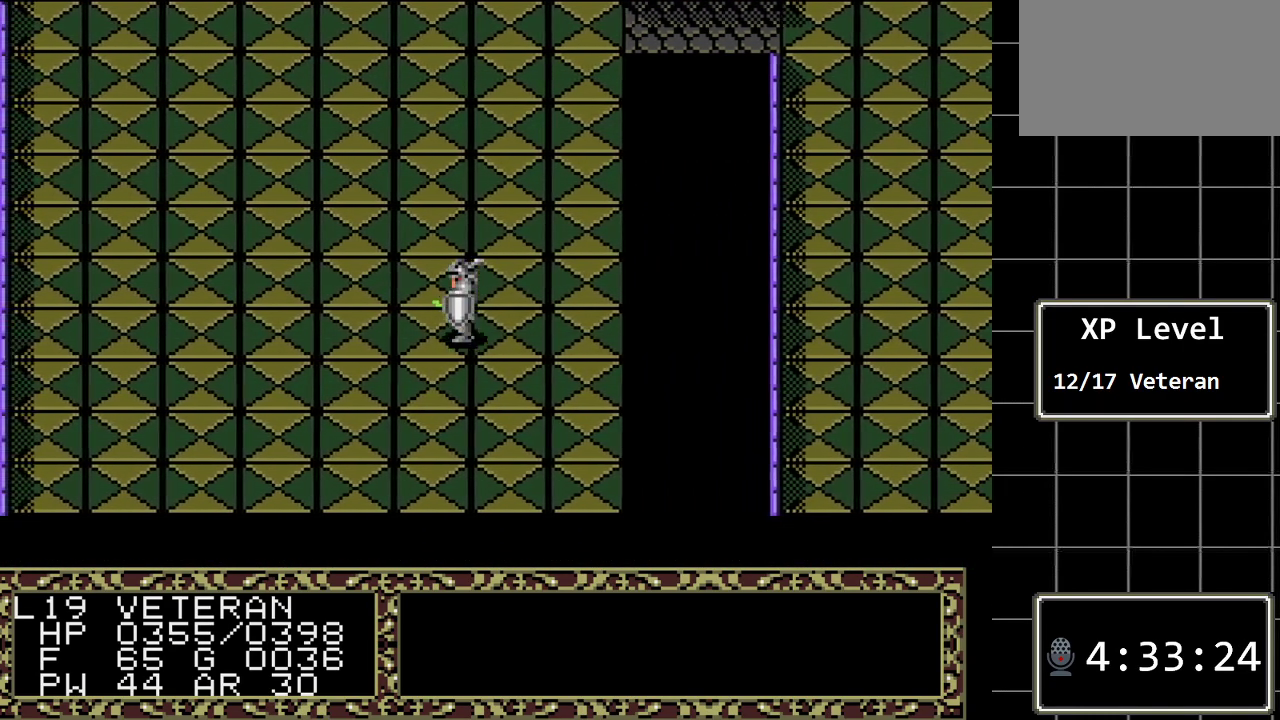
{"buttons": ["DPAD_RIGHT"], "events": [[267, "DPAD_RIGHT", "down"]]}
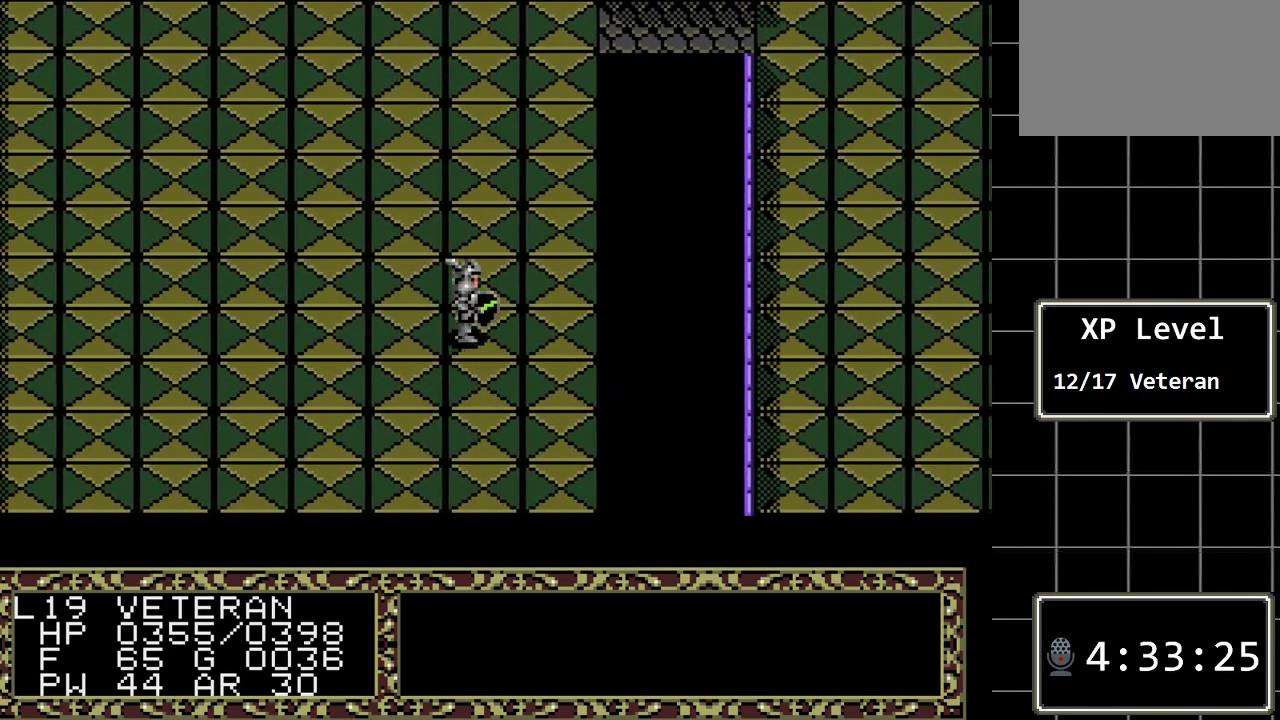
{"buttons": ["DPAD_UP"], "events": [[217, "DPAD_RIGHT", "up"], [250, "DPAD_UP", "down"]]}
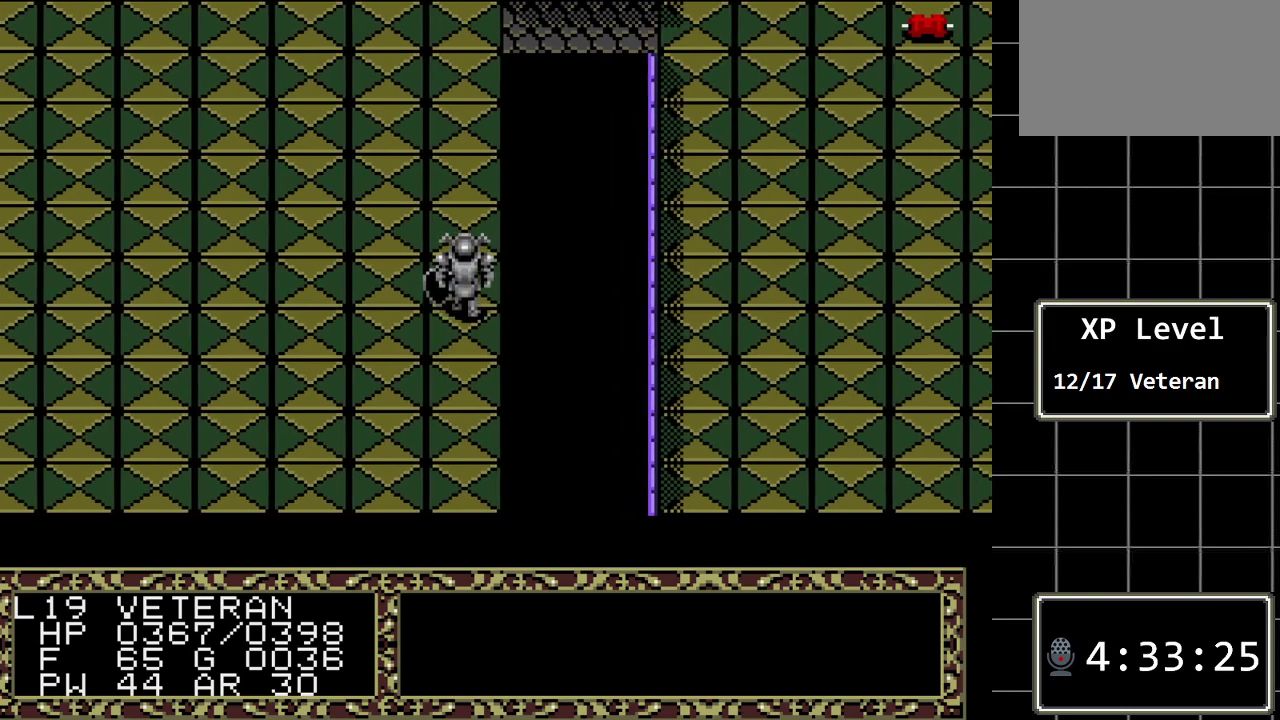
{"buttons": ["DPAD_UP"], "events": []}
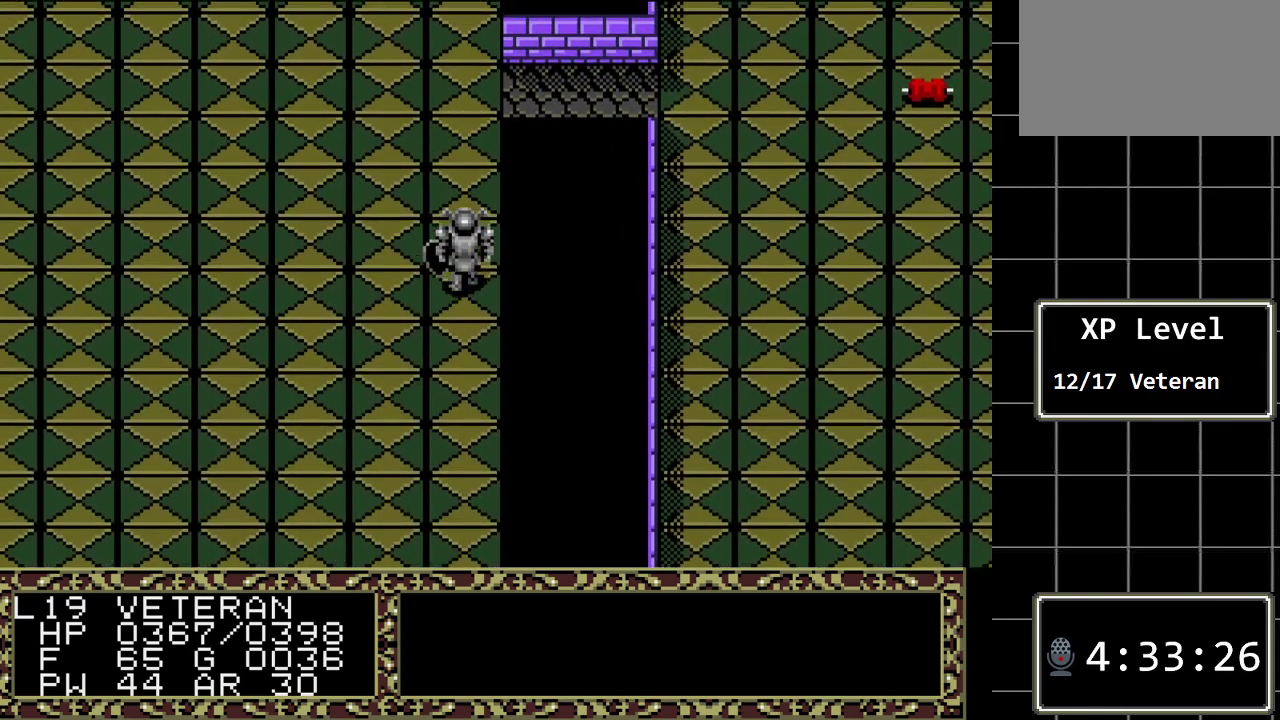
{"buttons": ["DPAD_UP"], "events": []}
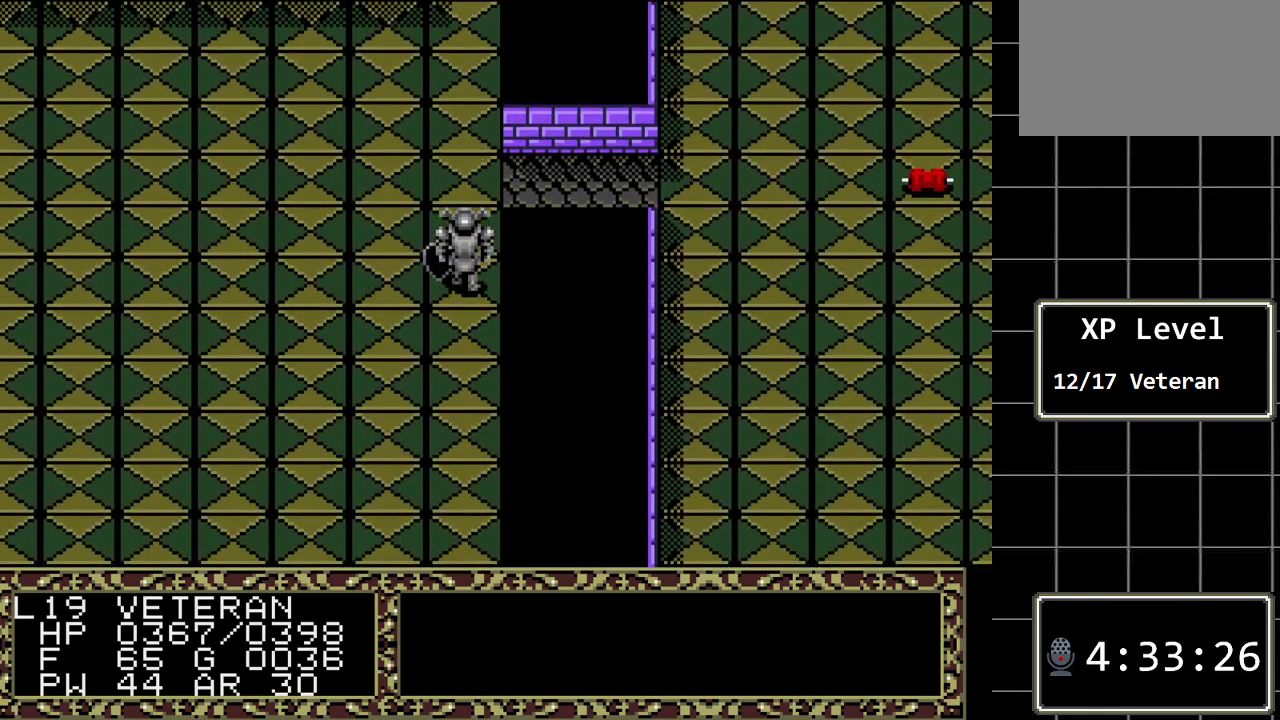
{"buttons": ["DPAD_RIGHT"], "events": [[233, "DPAD_RIGHT", "down"], [317, "DPAD_UP", "up"]]}
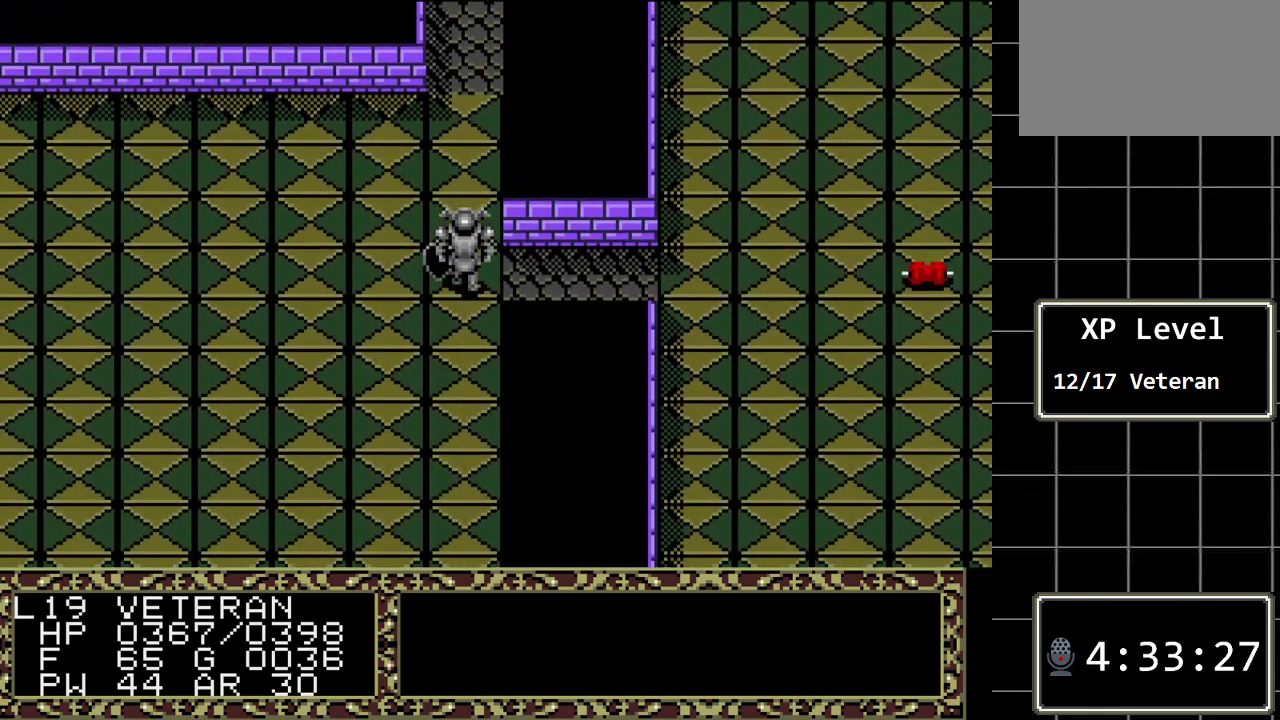
{"buttons": ["DPAD_RIGHT"], "events": []}
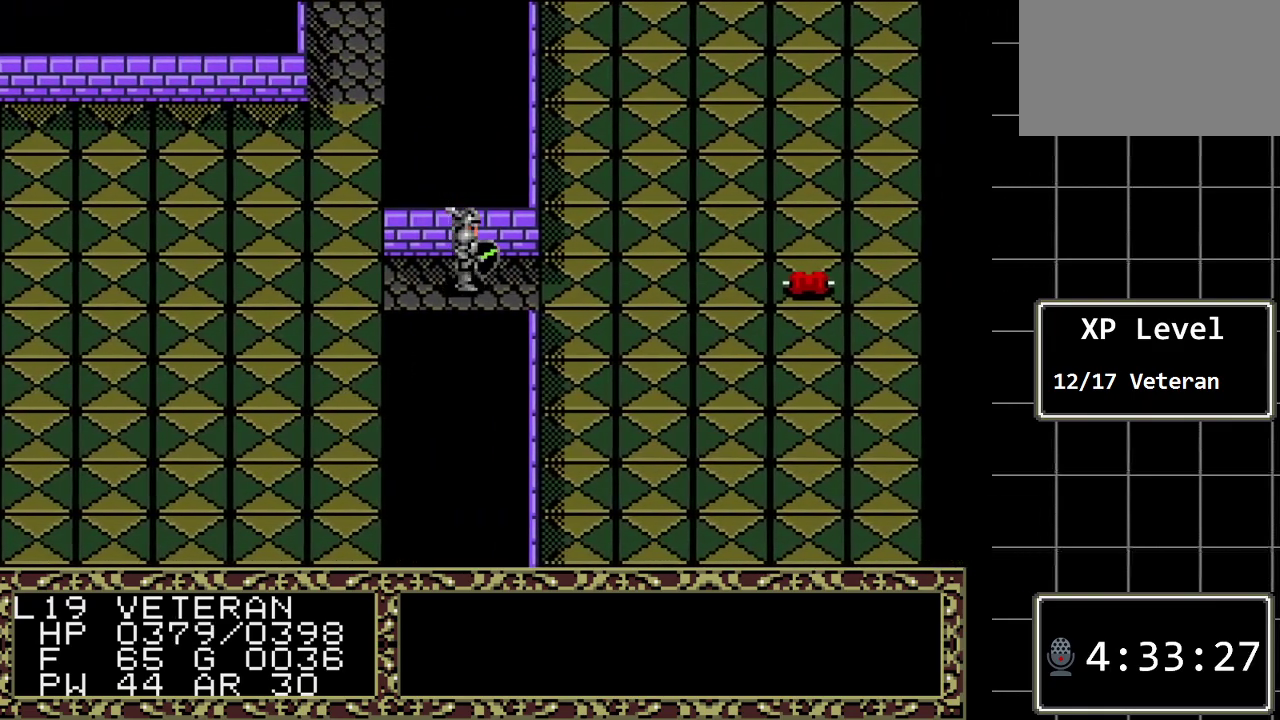
{"buttons": ["DPAD_DOWN"], "events": [[150, "DPAD_RIGHT", "up"], [283, "DPAD_DOWN", "down"]]}
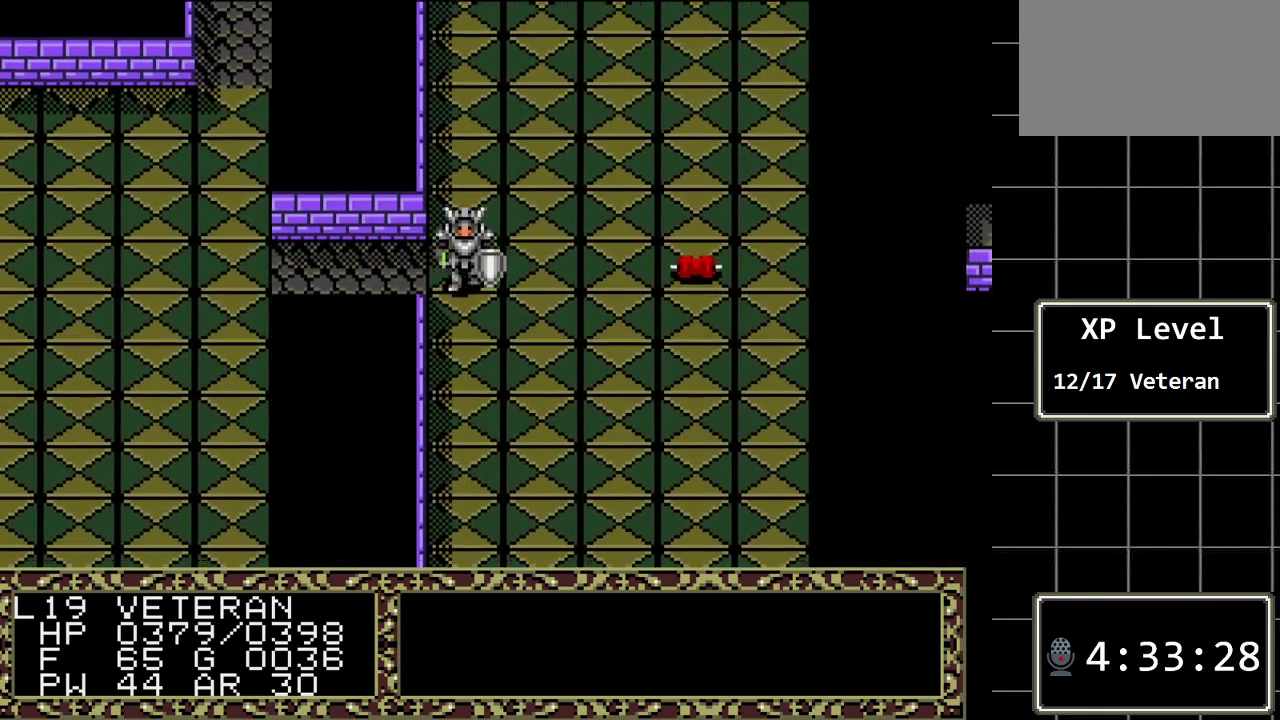
{"buttons": ["DPAD_DOWN"], "events": []}
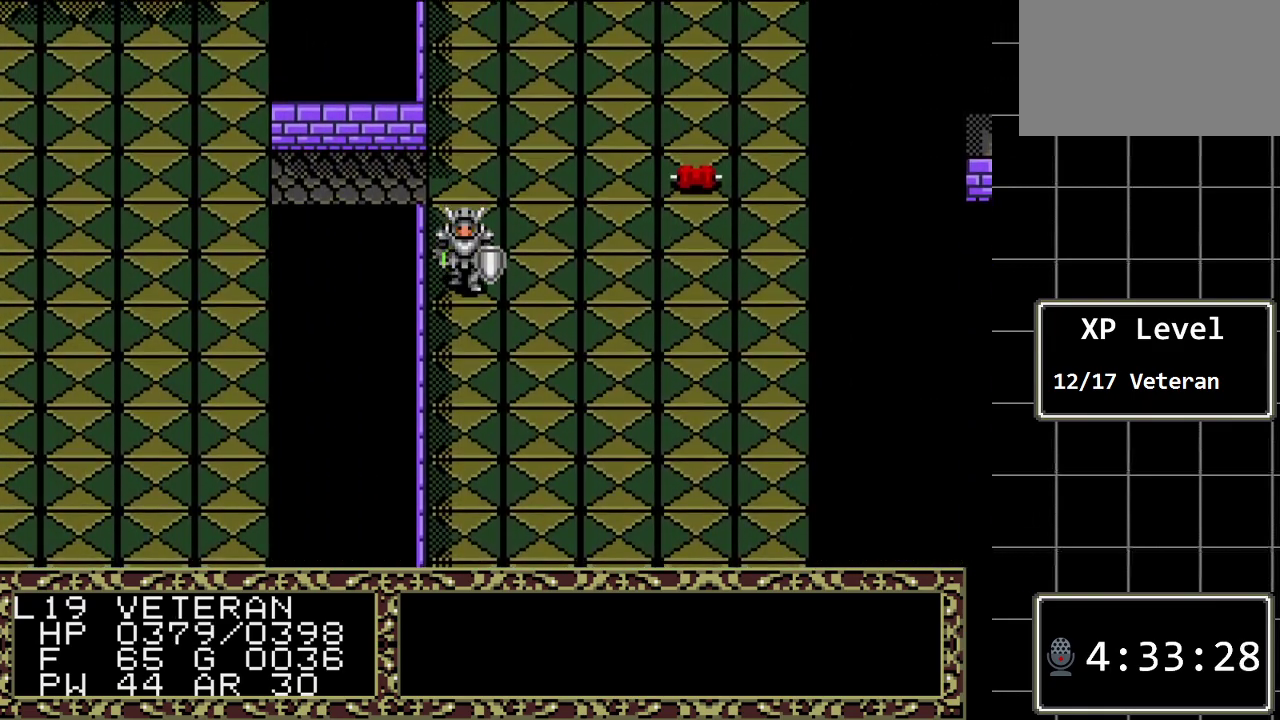
{"buttons": ["DPAD_DOWN"], "events": []}
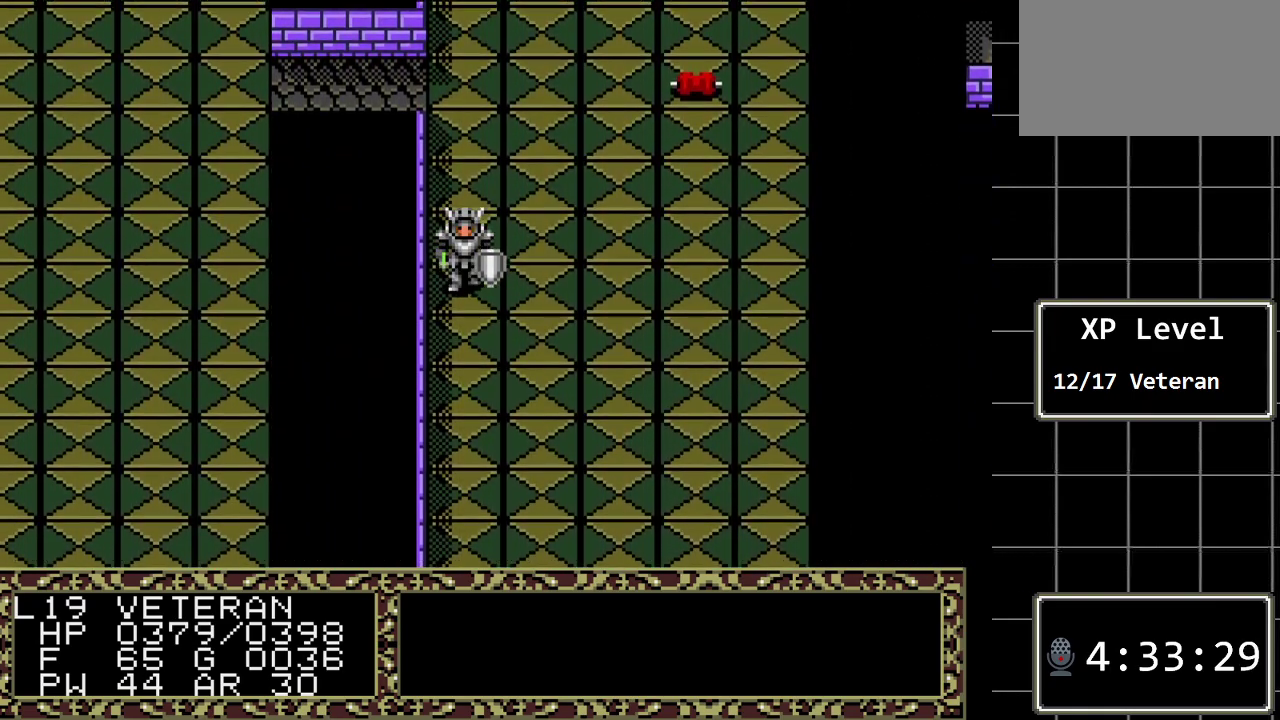
{"buttons": ["DPAD_DOWN"], "events": []}
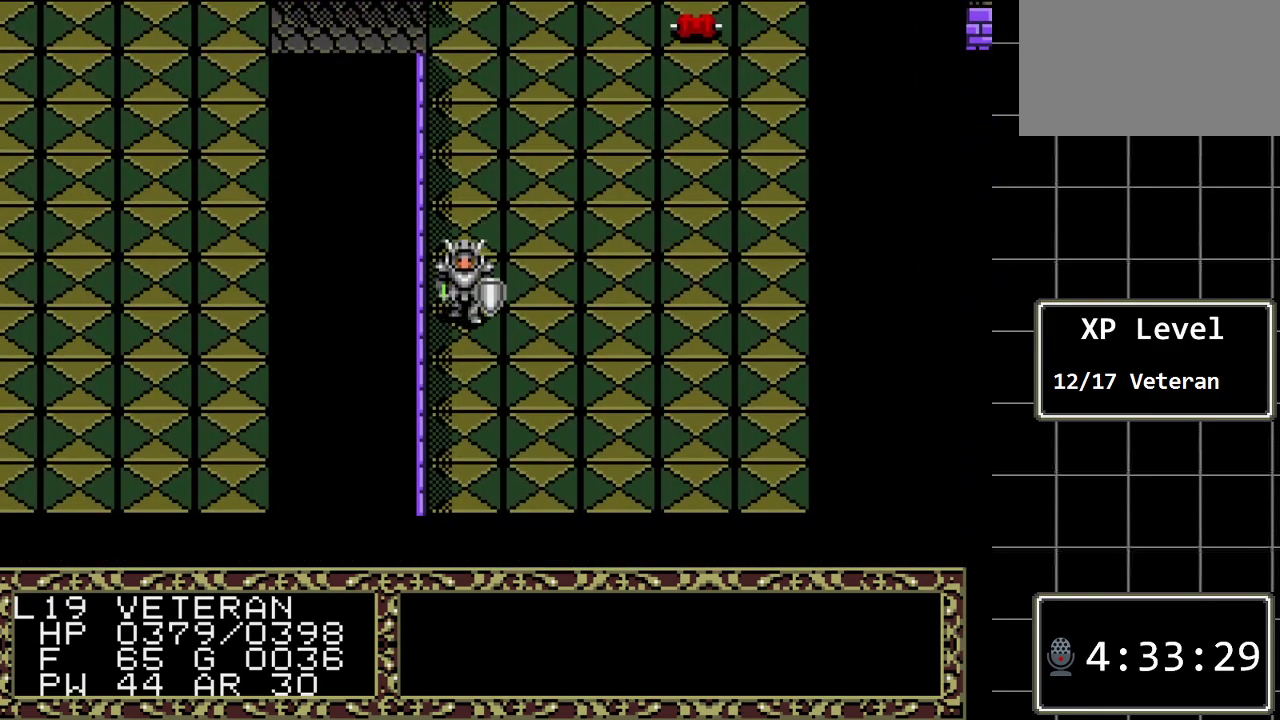
{"buttons": ["DPAD_DOWN"], "events": []}
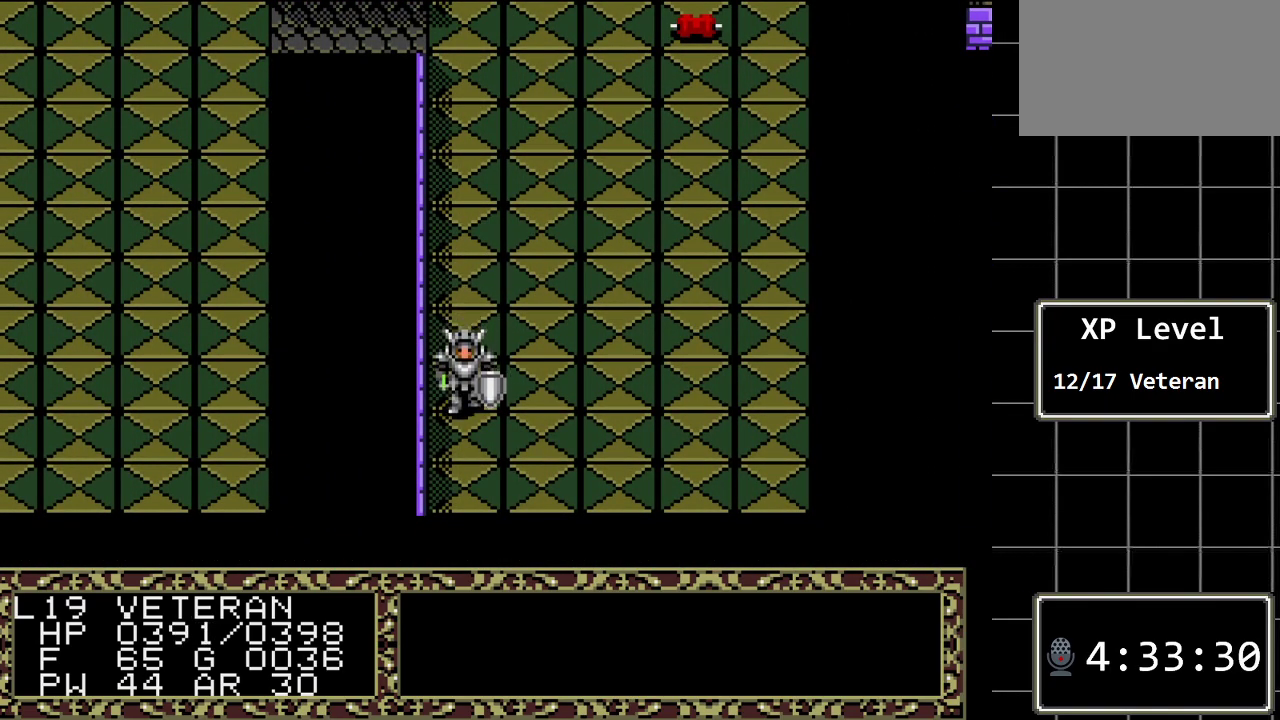
{"buttons": ["DPAD_RIGHT"], "events": [[433, "DPAD_RIGHT", "down"], [467, "DPAD_DOWN", "up"]]}
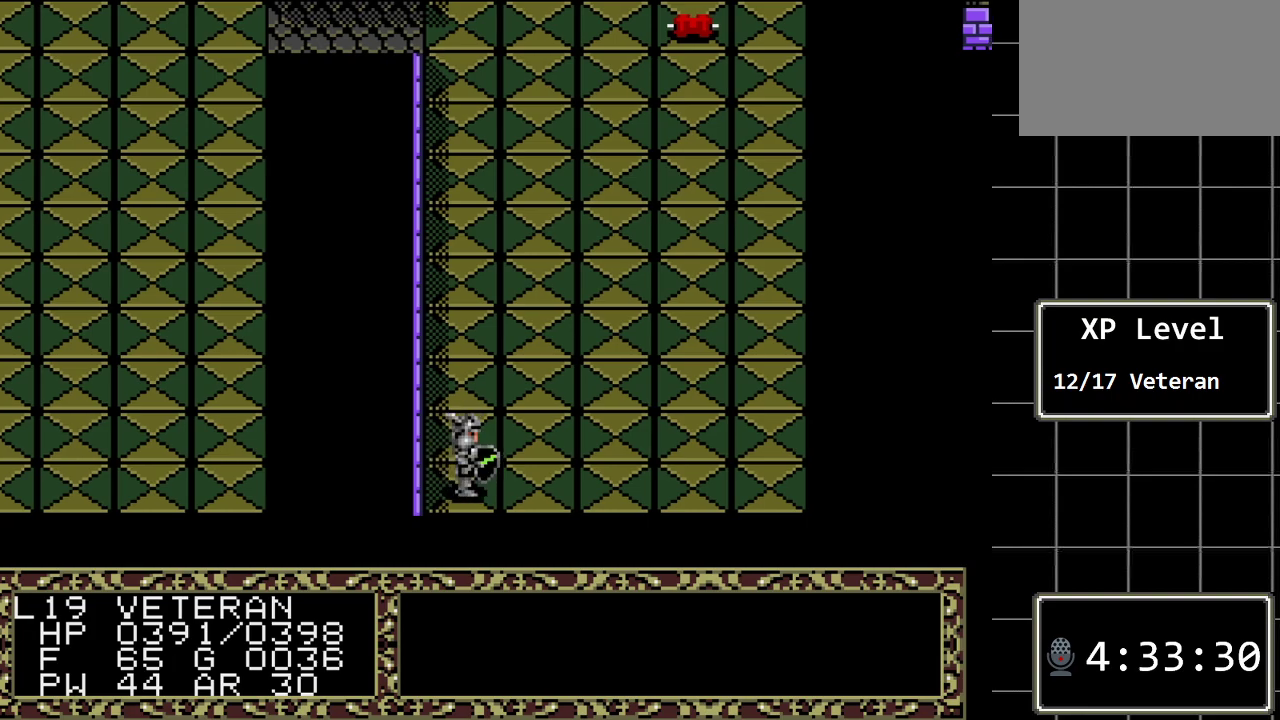
{"buttons": ["DPAD_RIGHT"], "events": []}
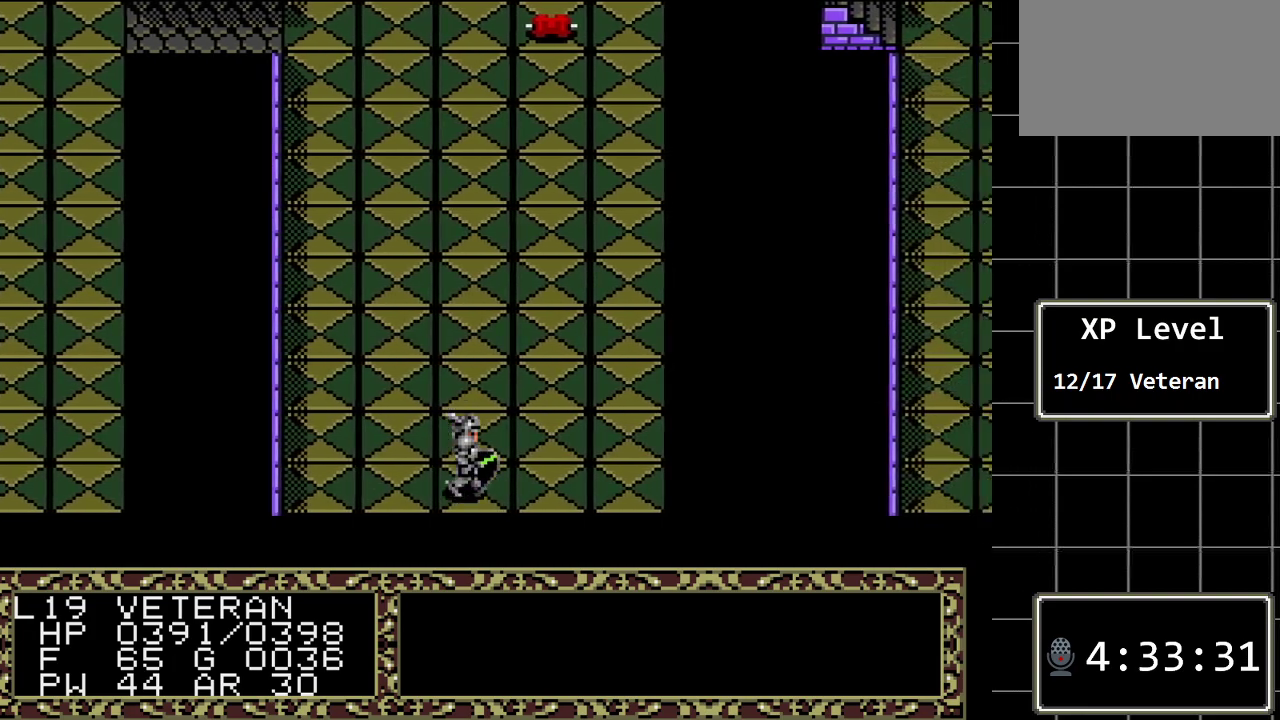
{"buttons": ["DPAD_RIGHT"], "events": []}
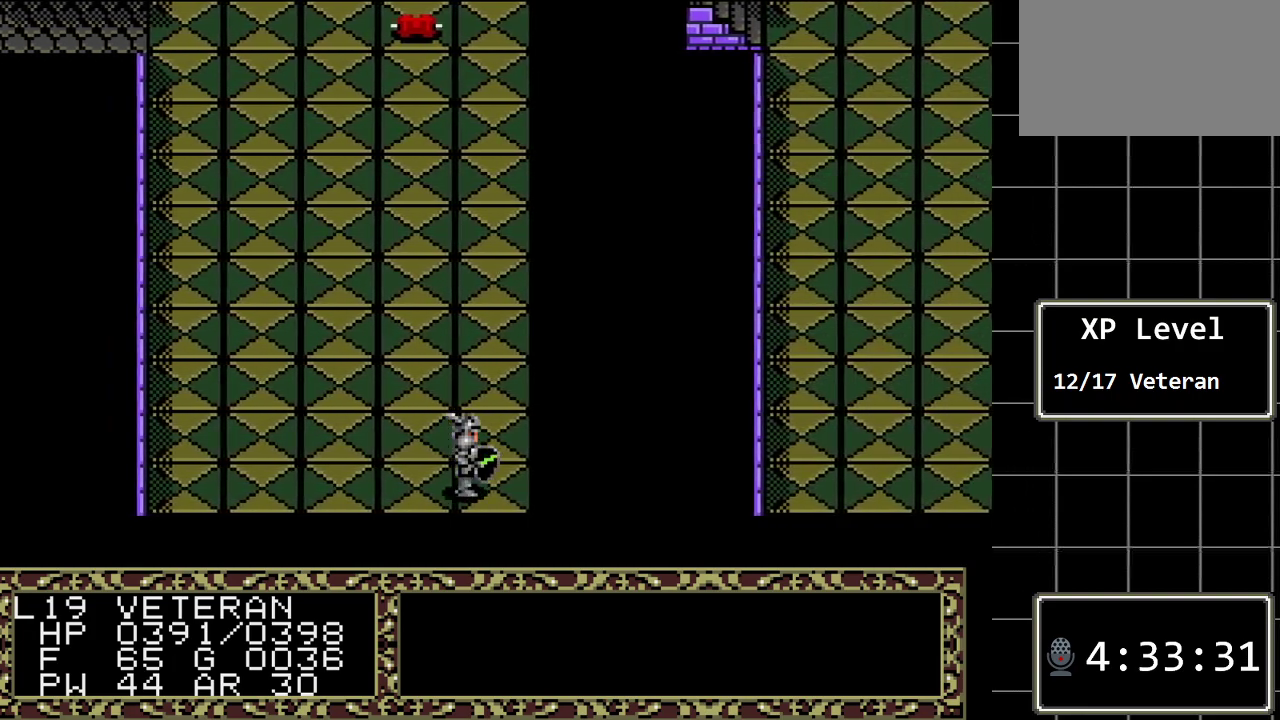
{"buttons": ["DPAD_UP"], "events": [[50, "DPAD_RIGHT", "up"], [50, "DPAD_UP", "down"]]}
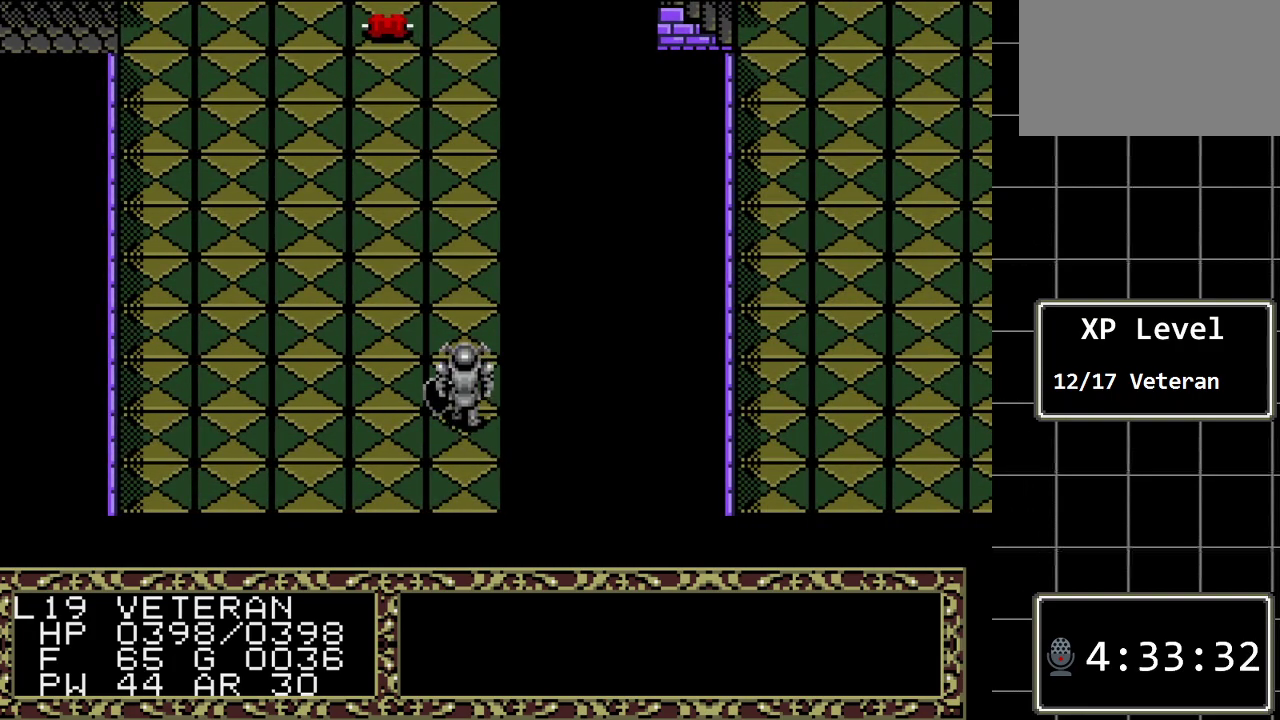
{"buttons": ["DPAD_UP"], "events": []}
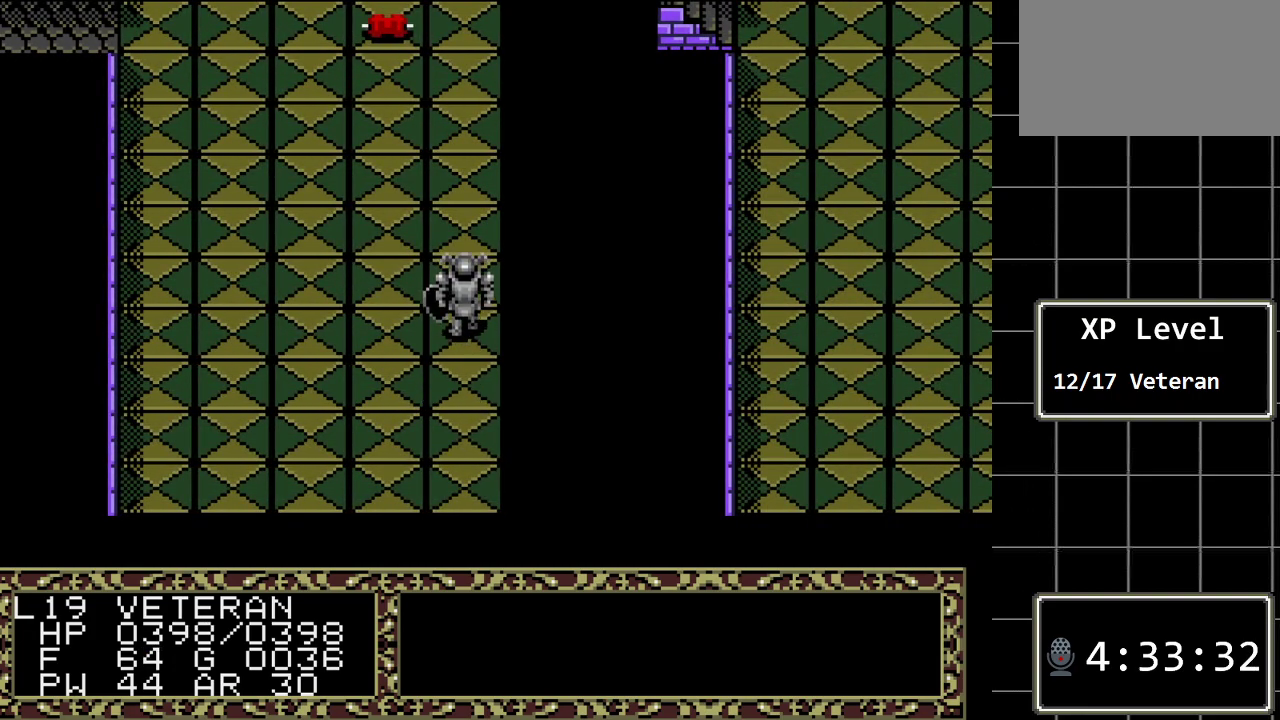
{"buttons": ["DPAD_UP"], "events": []}
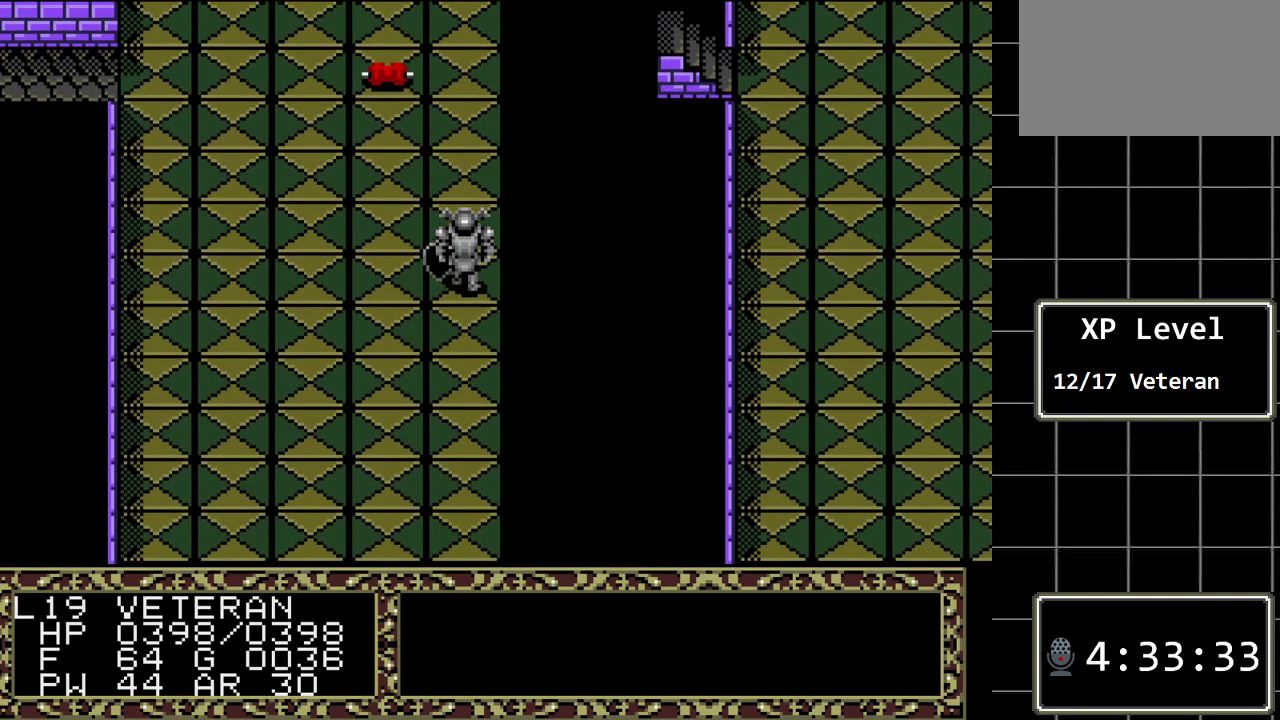
{"buttons": ["DPAD_UP"], "events": []}
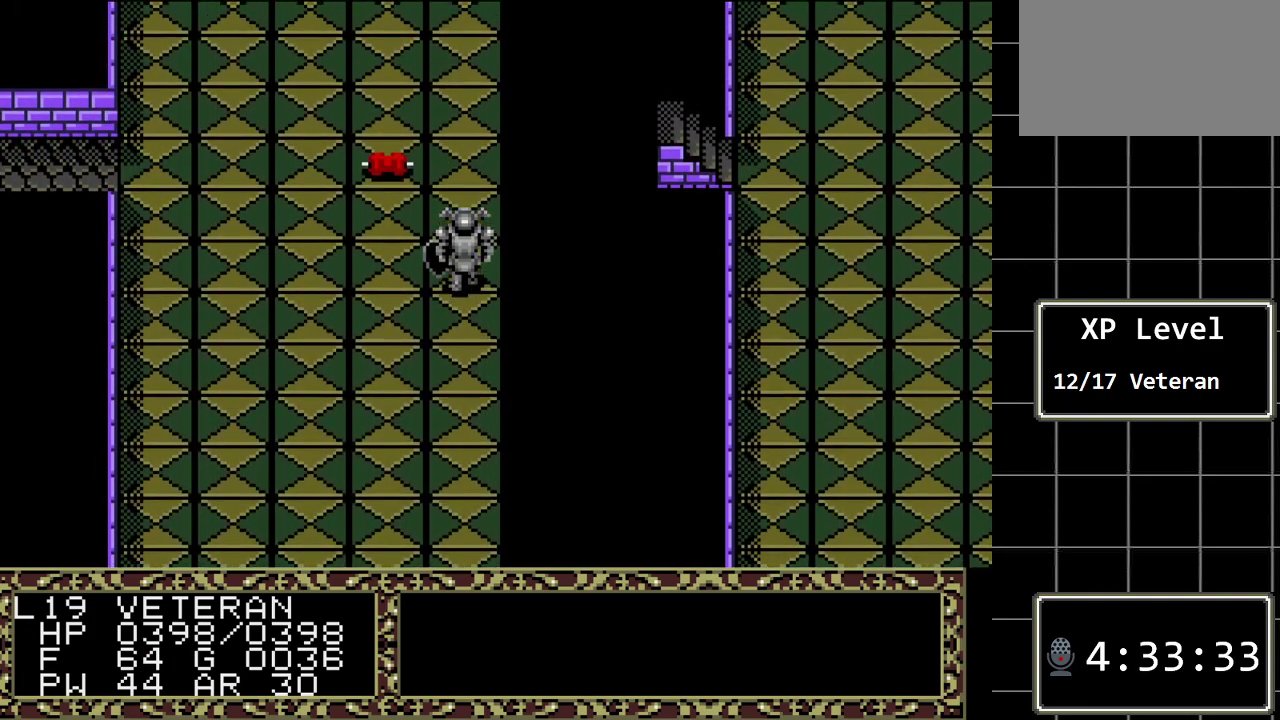
{"buttons": ["DPAD_UP"], "events": []}
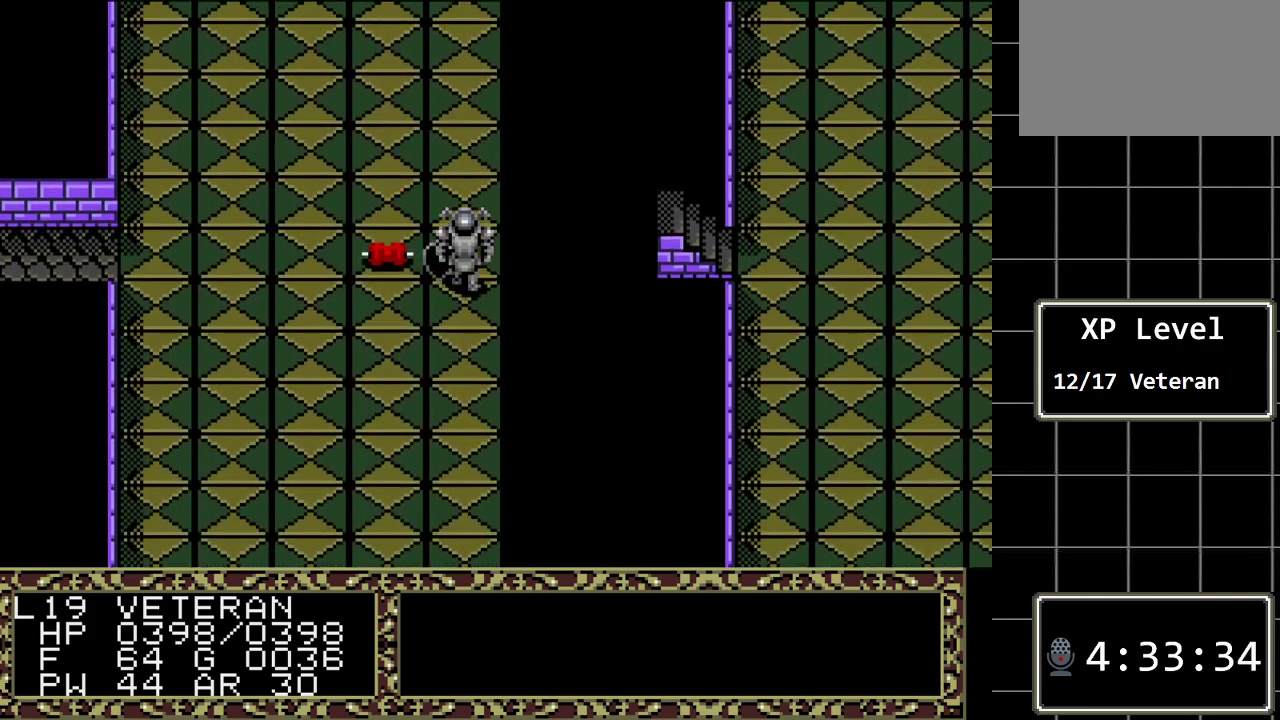
{"buttons": ["DPAD_UP"], "events": []}
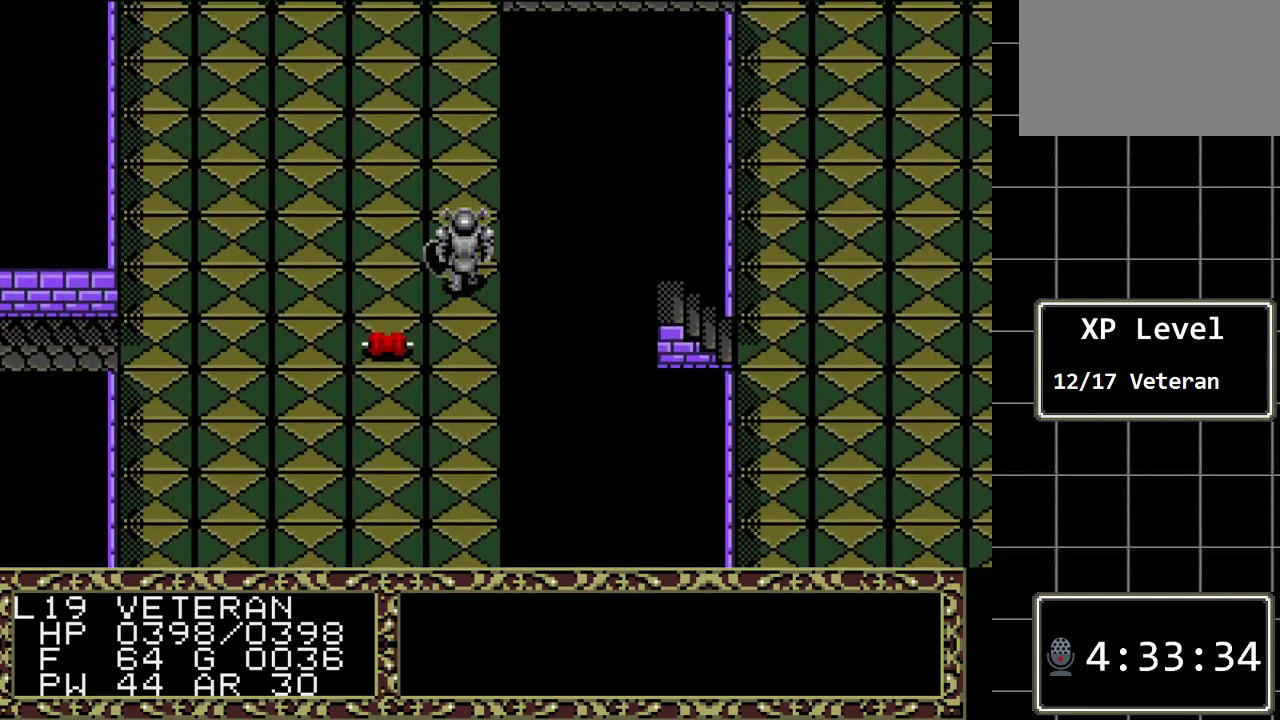
{"buttons": ["DPAD_UP"], "events": []}
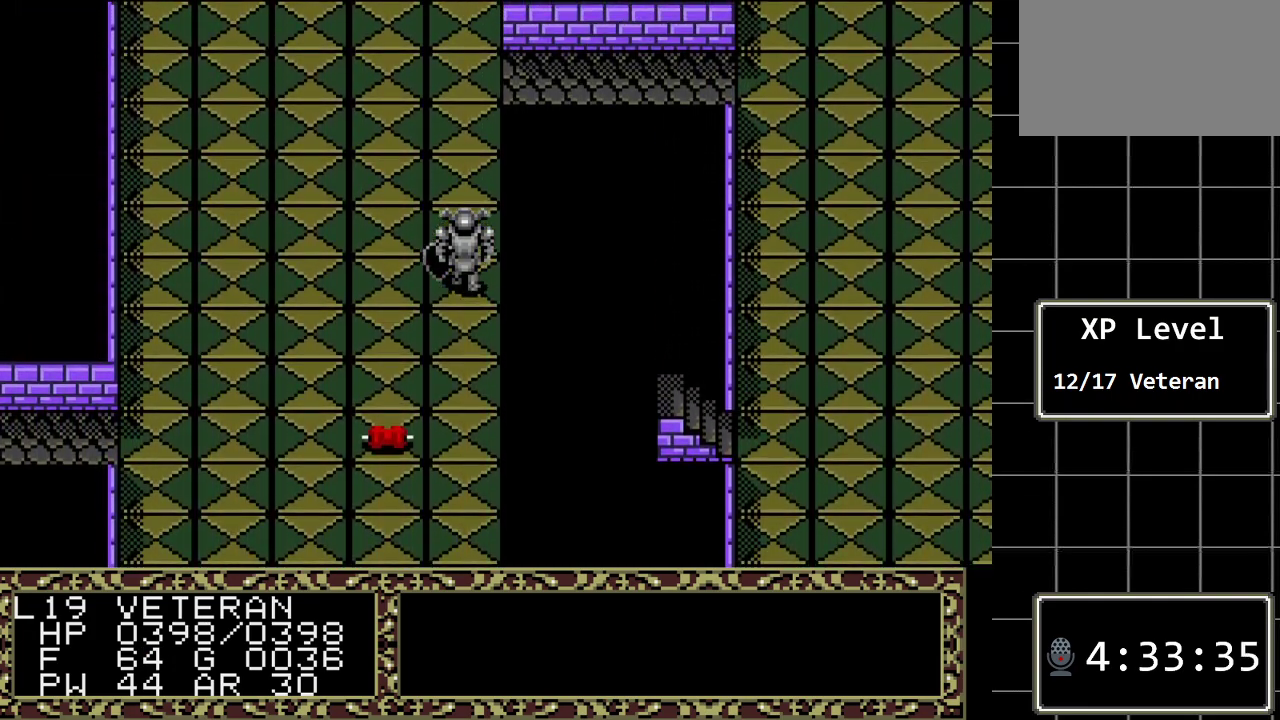
{"buttons": ["DPAD_UP"], "events": []}
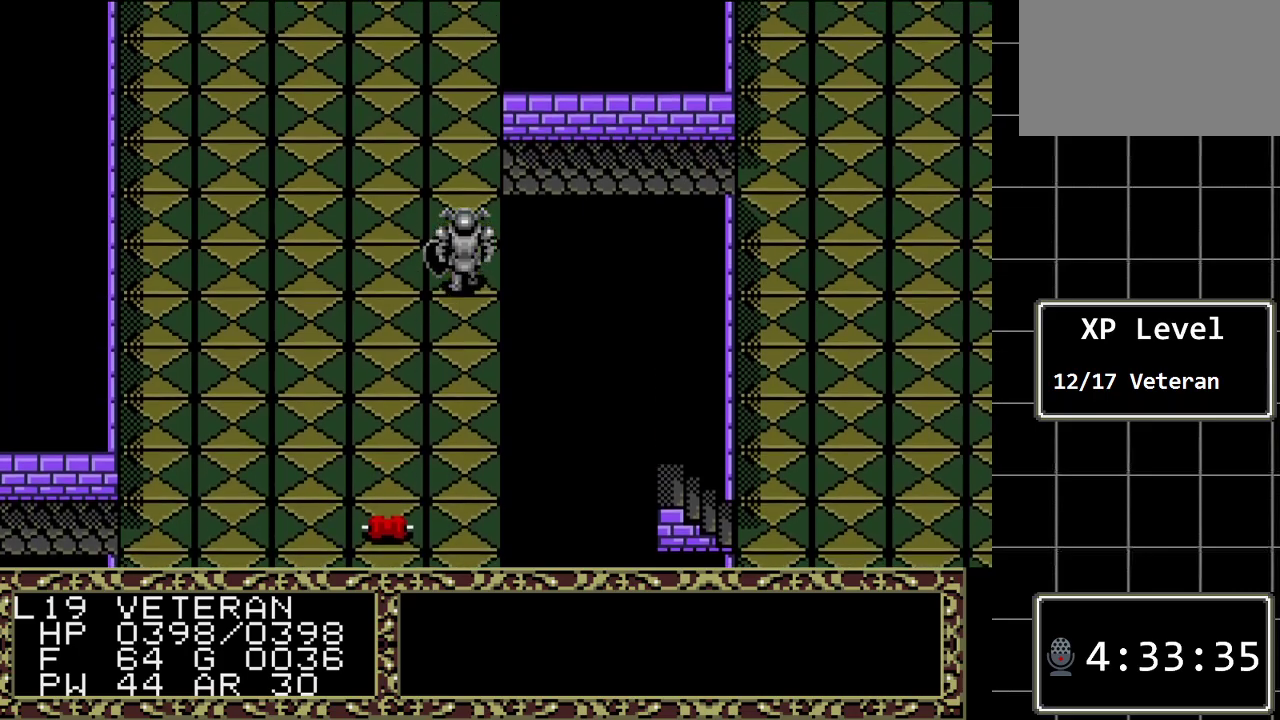
{"buttons": ["DPAD_RIGHT"], "events": [[433, "DPAD_RIGHT", "down"], [500, "DPAD_UP", "up"]]}
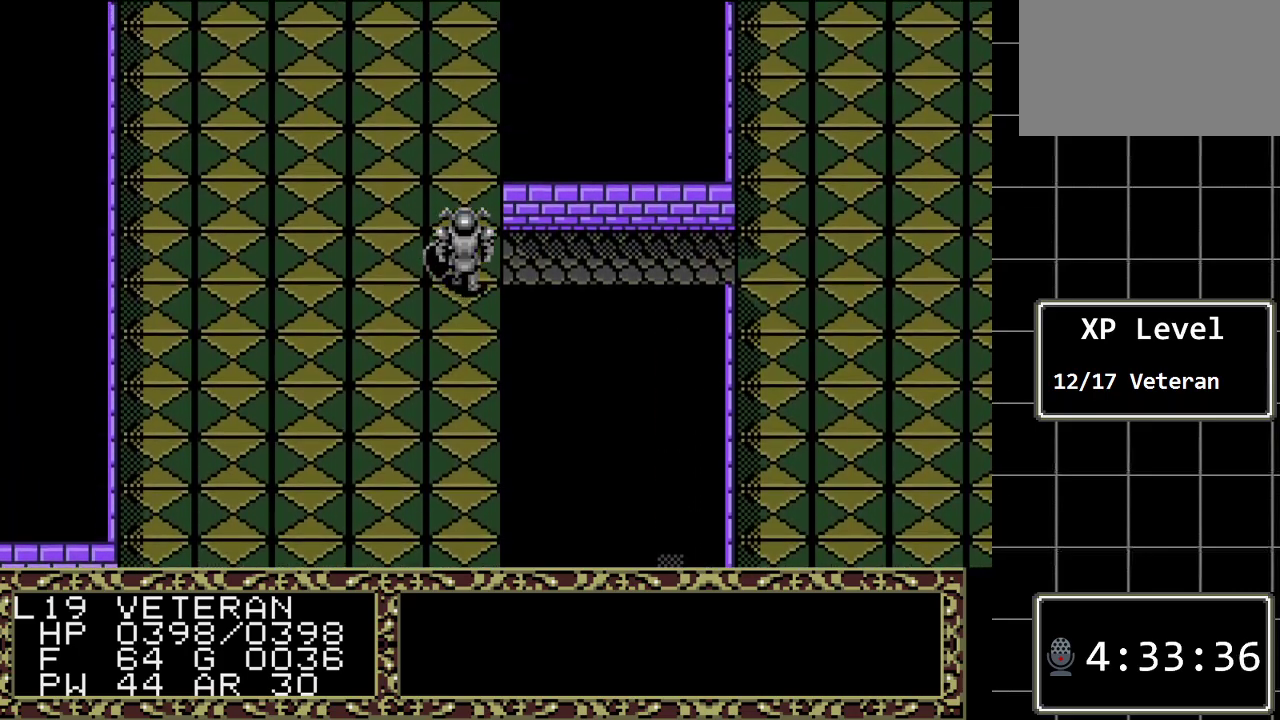
{"buttons": ["DPAD_RIGHT"], "events": []}
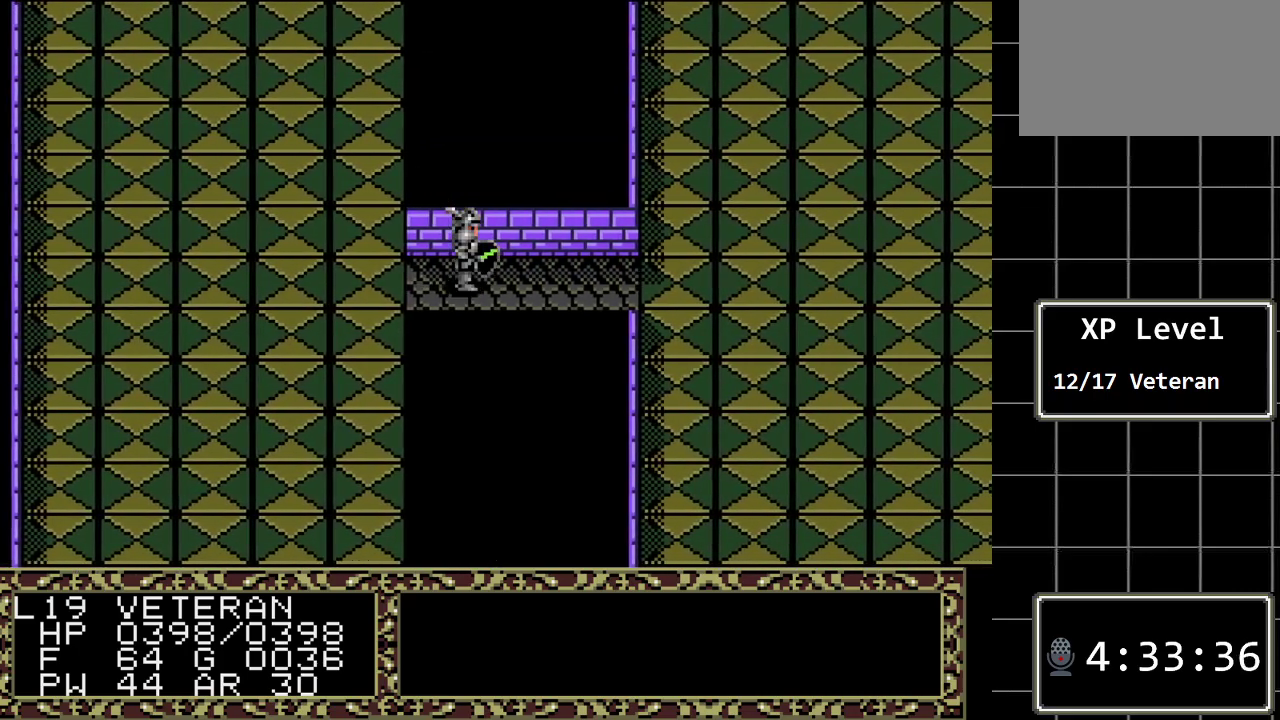
{"buttons": ["DPAD_RIGHT"], "events": []}
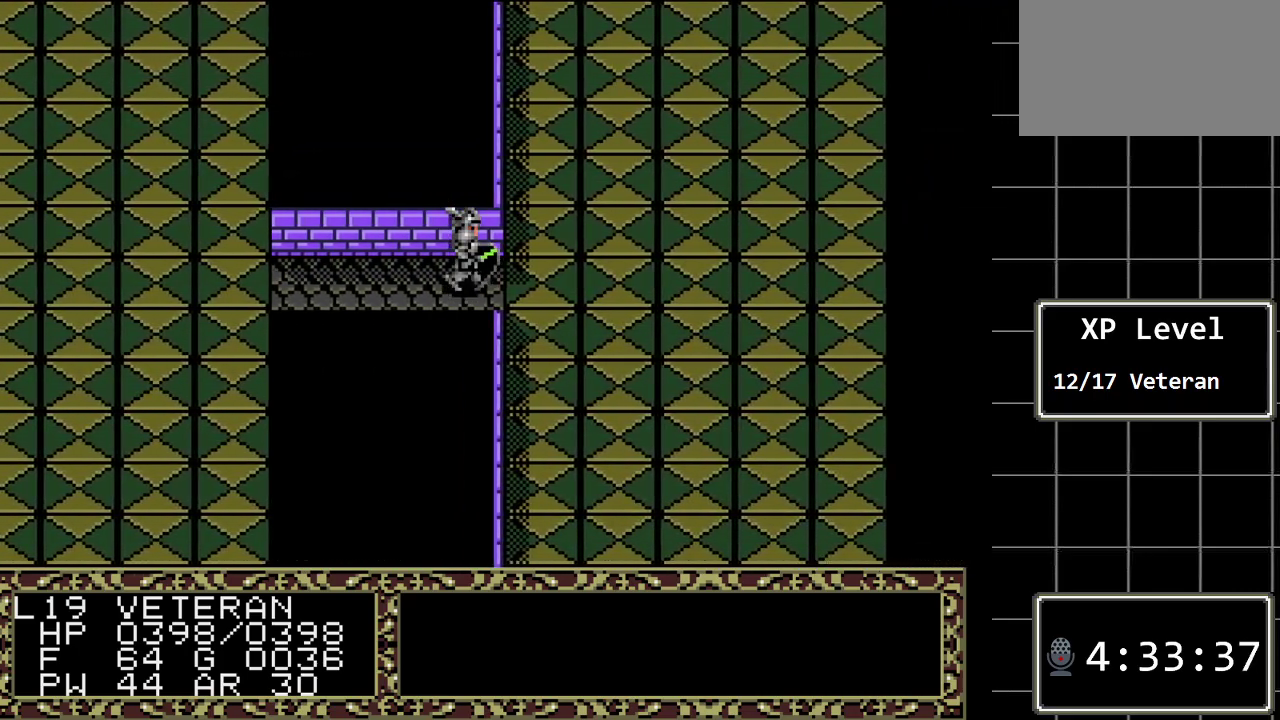
{"buttons": ["DPAD_UP"], "events": [[100, "DPAD_UP", "down"], [133, "DPAD_RIGHT", "up"]]}
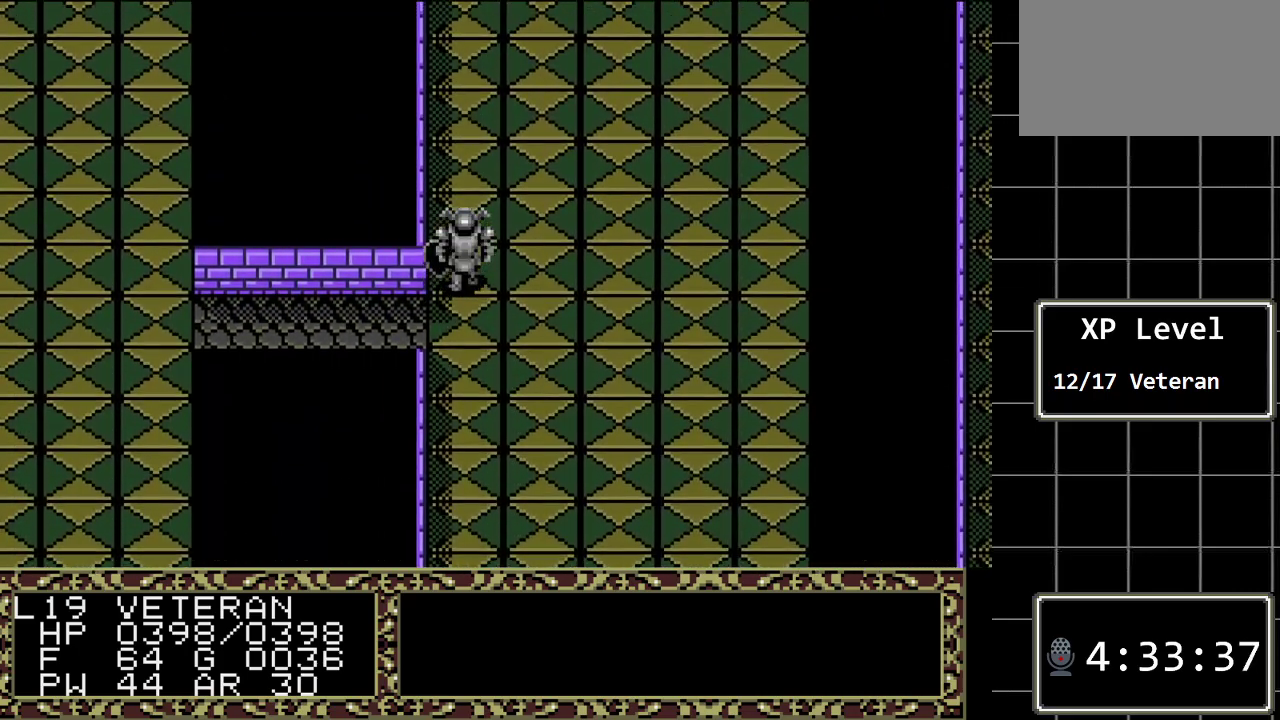
{"buttons": ["DPAD_UP"], "events": []}
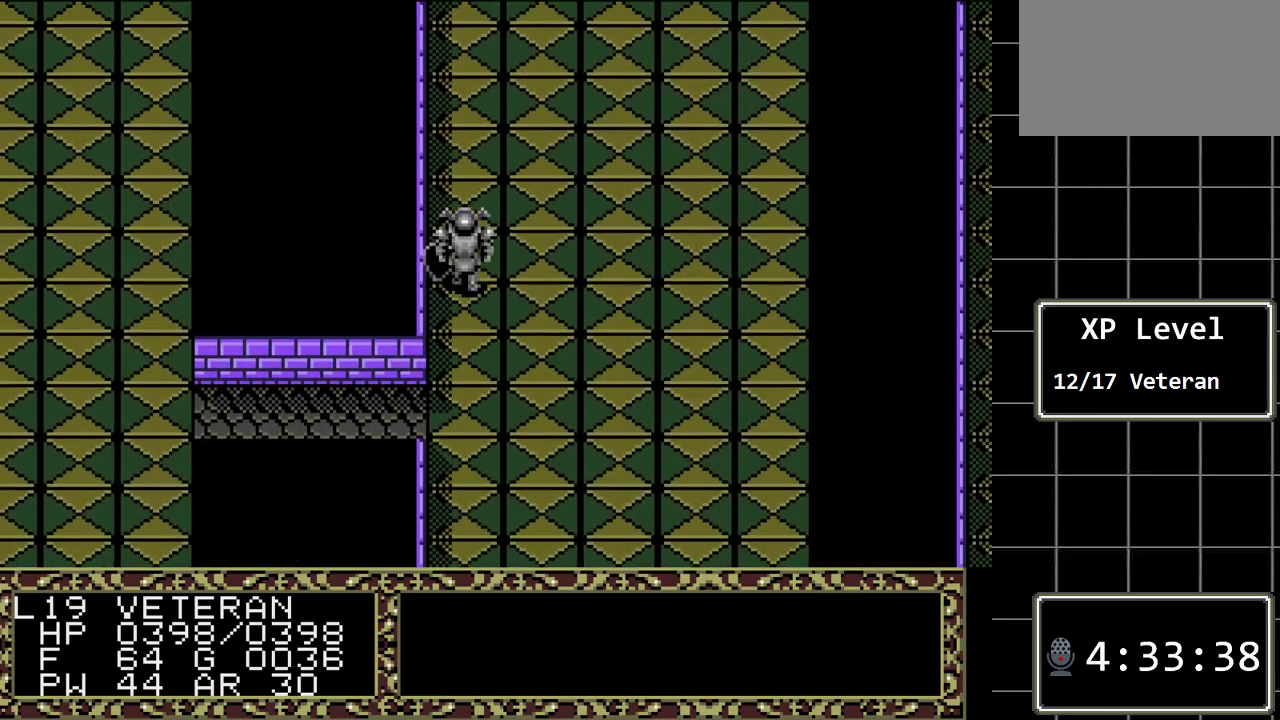
{"buttons": ["DPAD_UP"], "events": []}